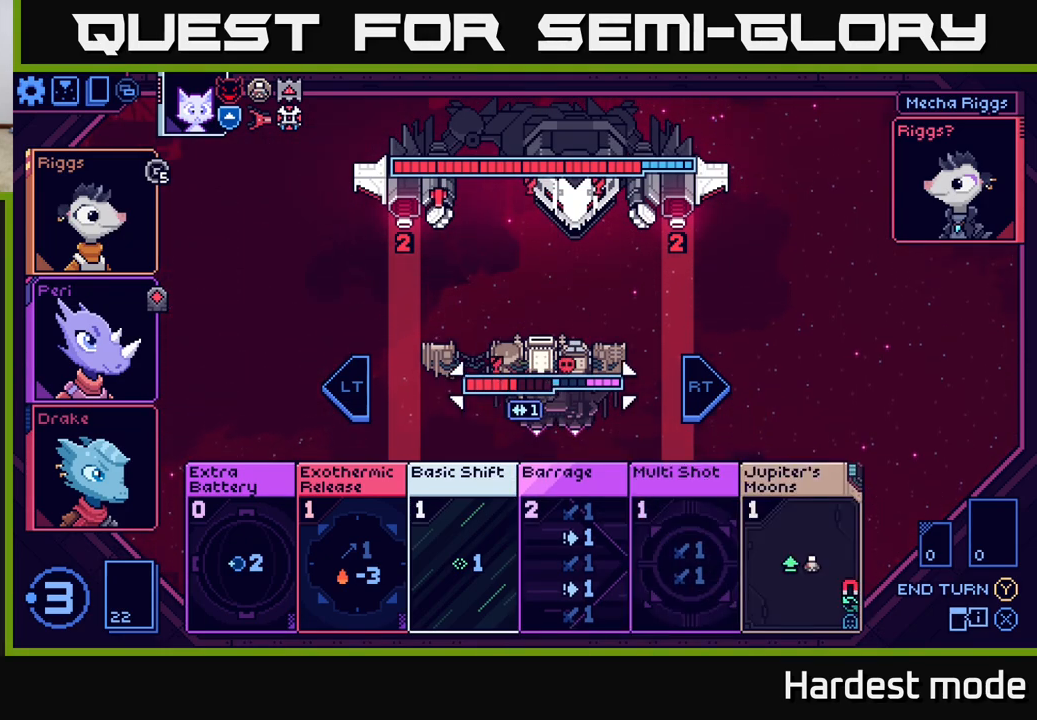
Gameplay with a controller (Xbox layout); each line is a JSON object with the inputs held at the frame after it. "events" lists button and stick changes between this image and that frame as [ms after this image, input, new state], when the widget could be followed in between.
{"buttons": [], "left_stick": "up", "right_stick": "center", "events": [[400, "left_stick", "up"]]}
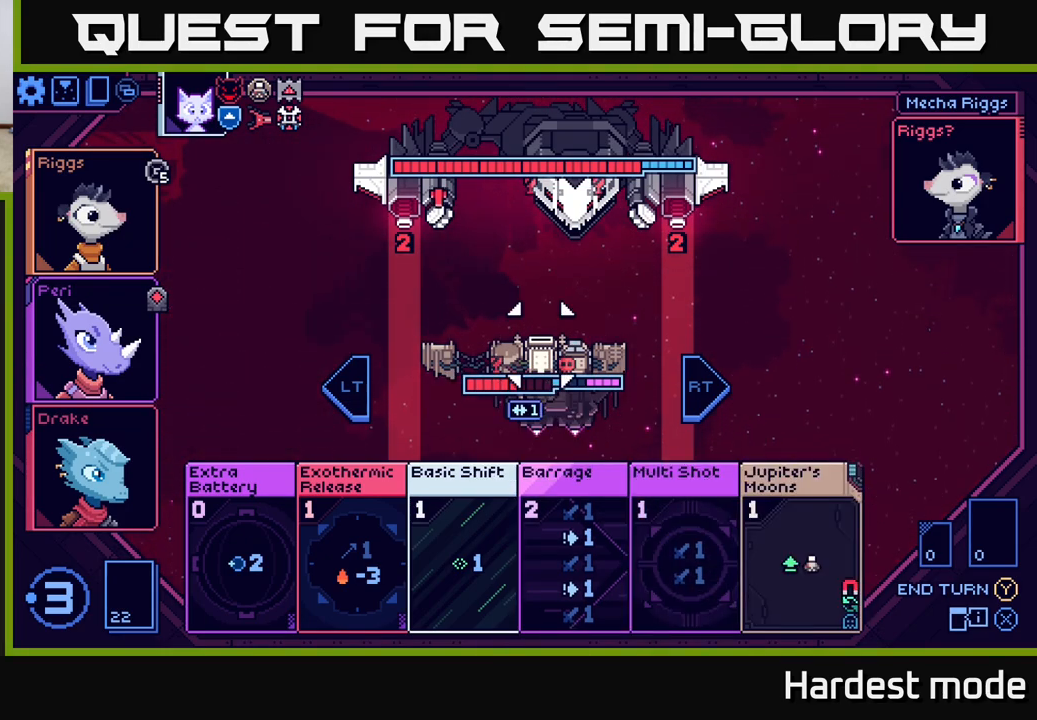
{"buttons": [], "left_stick": "up", "right_stick": "center", "events": [[67, "left_stick", "center"], [367, "left_stick", "up"]]}
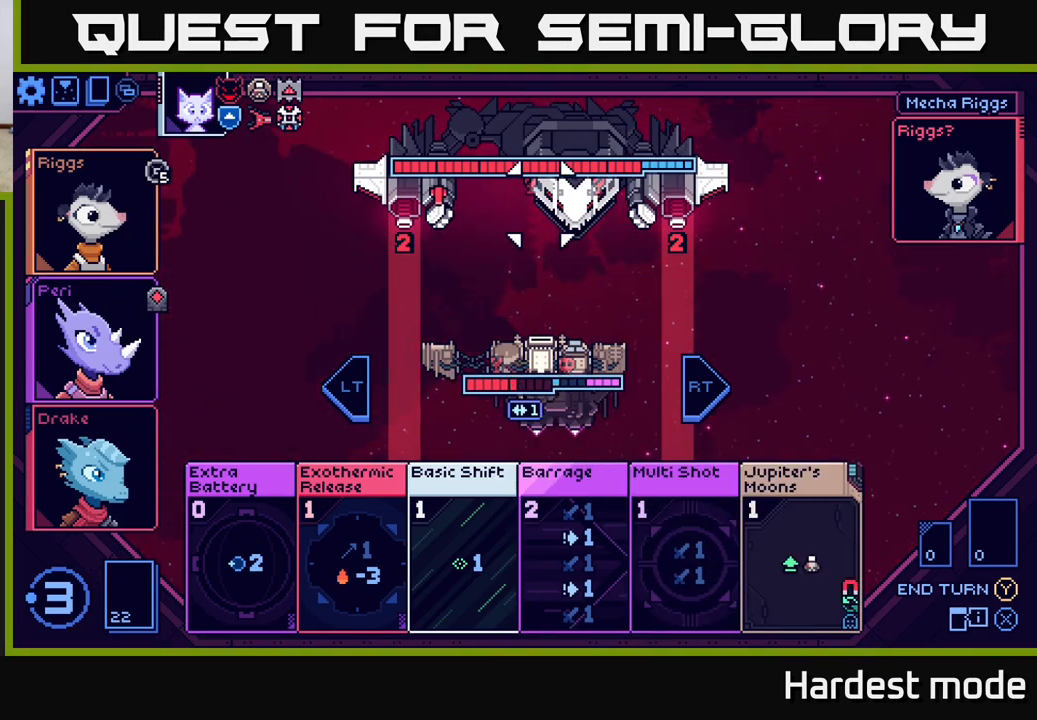
{"buttons": [], "left_stick": "center", "right_stick": "center", "events": [[50, "left_stick", "center"]]}
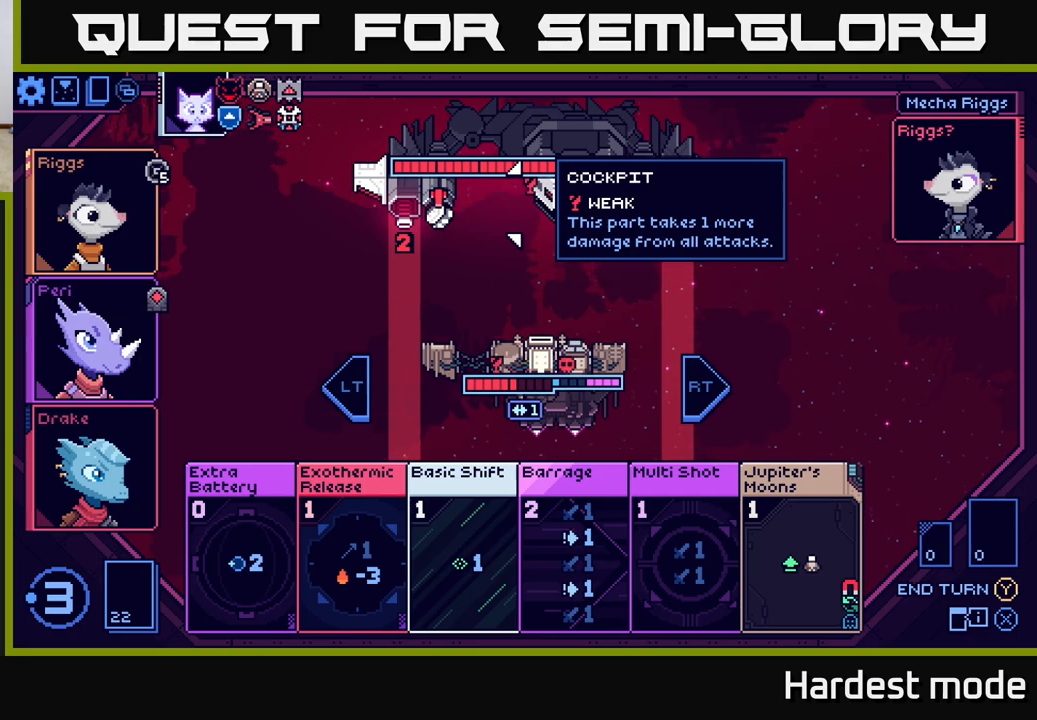
{"buttons": [], "left_stick": "center", "right_stick": "center", "events": [[283, "left_stick", "right"], [500, "left_stick", "center"]]}
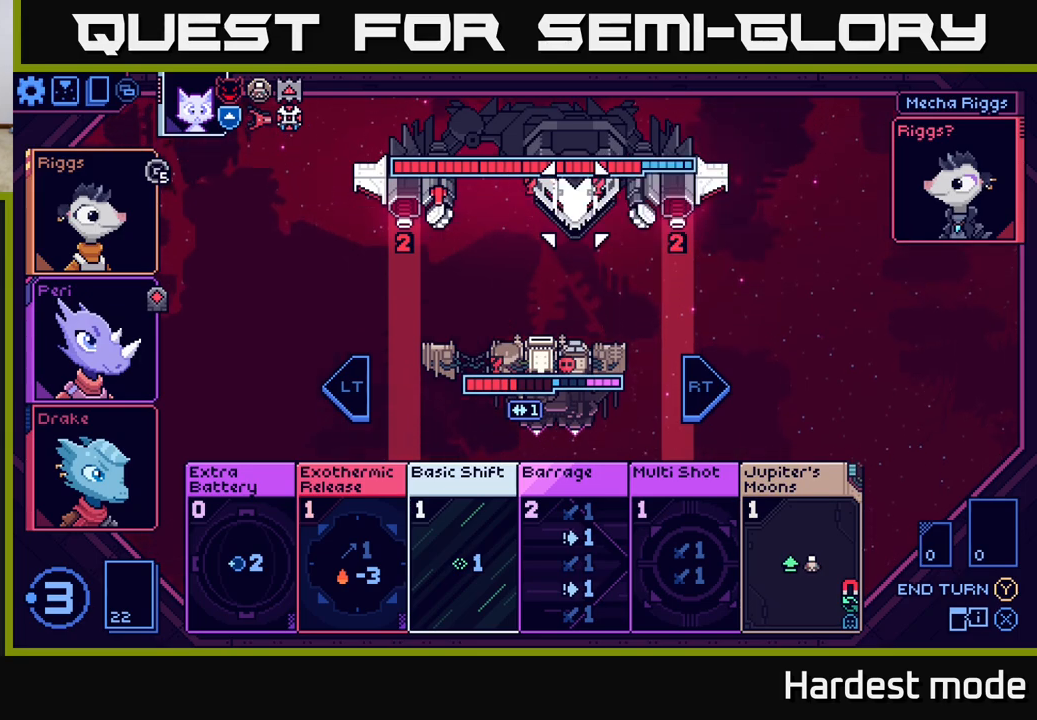
{"buttons": [], "left_stick": "center", "right_stick": "center", "events": []}
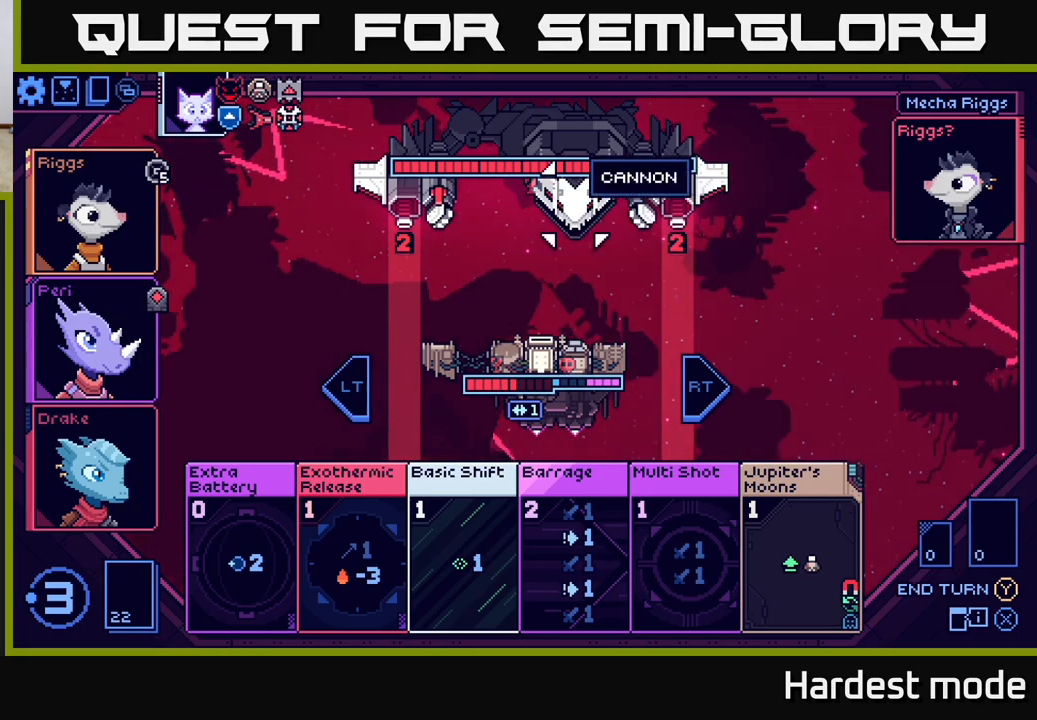
{"buttons": [], "left_stick": "center", "right_stick": "center", "events": []}
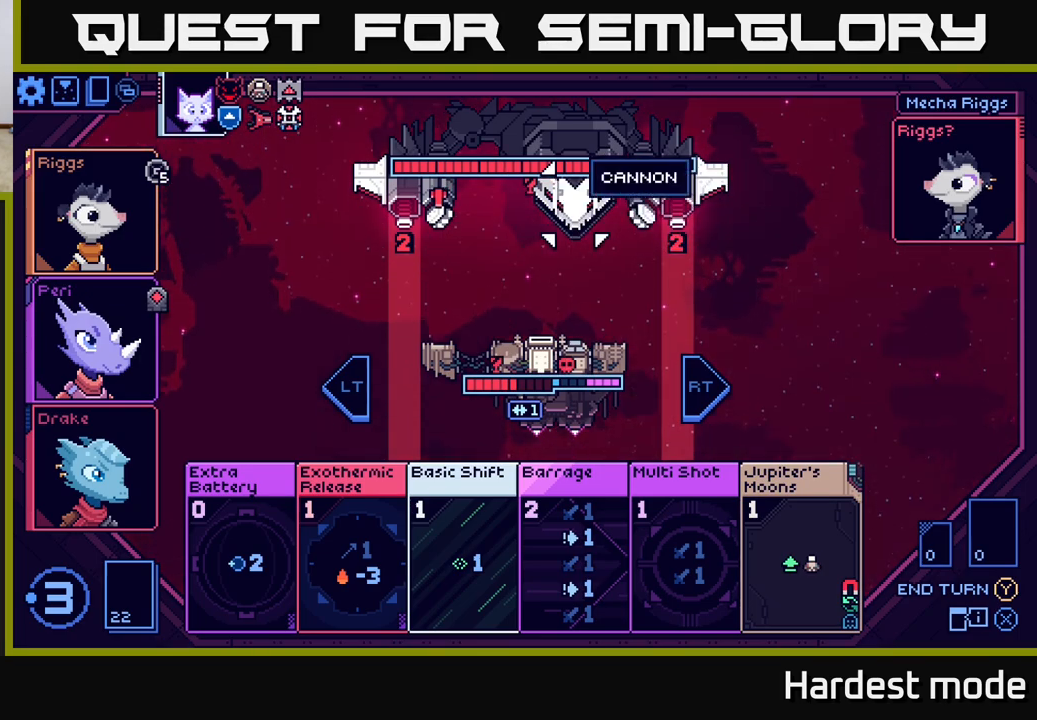
{"buttons": [], "left_stick": "right", "right_stick": "center", "events": [[367, "left_stick", "right"]]}
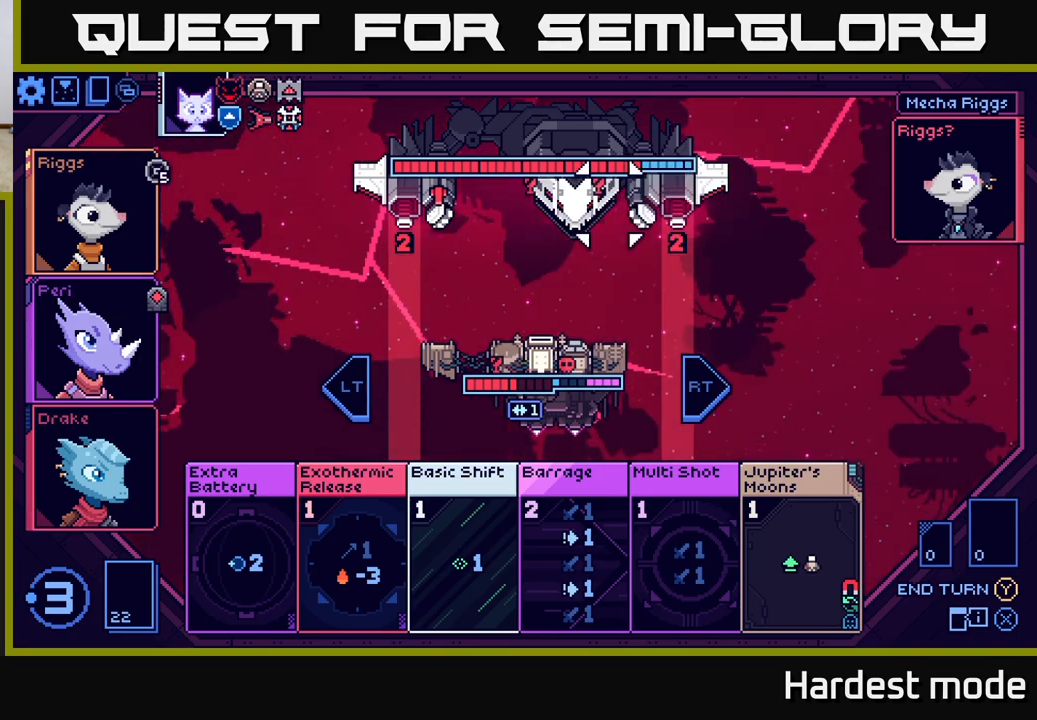
{"buttons": [], "left_stick": "center", "right_stick": "center", "events": [[83, "left_stick", "center"]]}
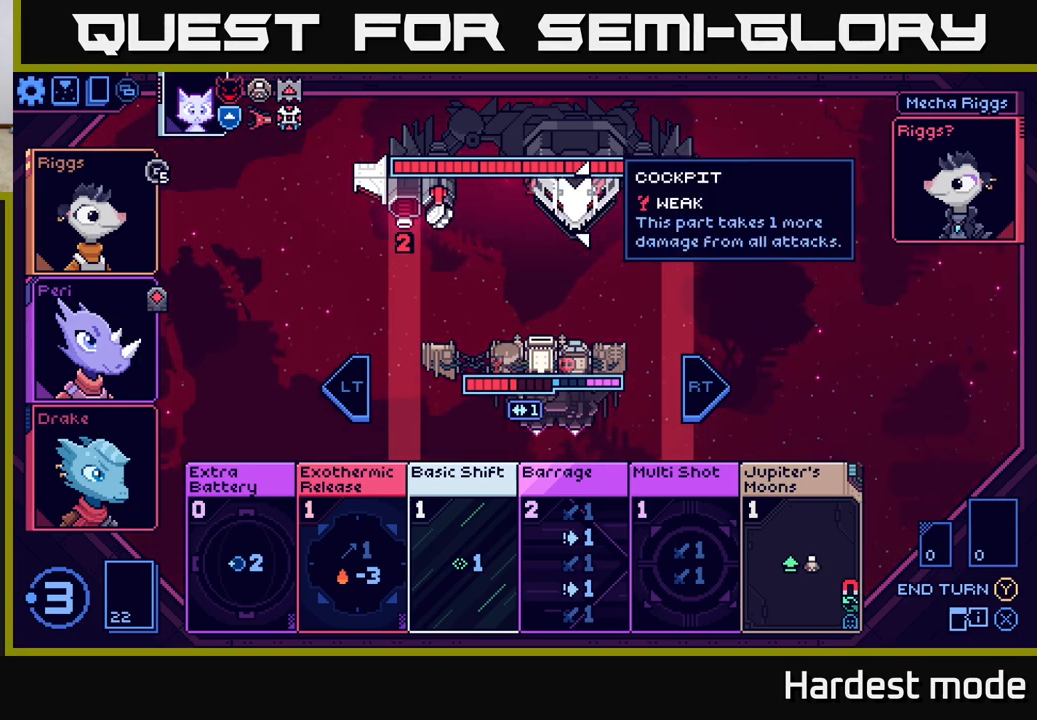
{"buttons": [], "left_stick": "left", "right_stick": "center", "events": [[433, "left_stick", "left"]]}
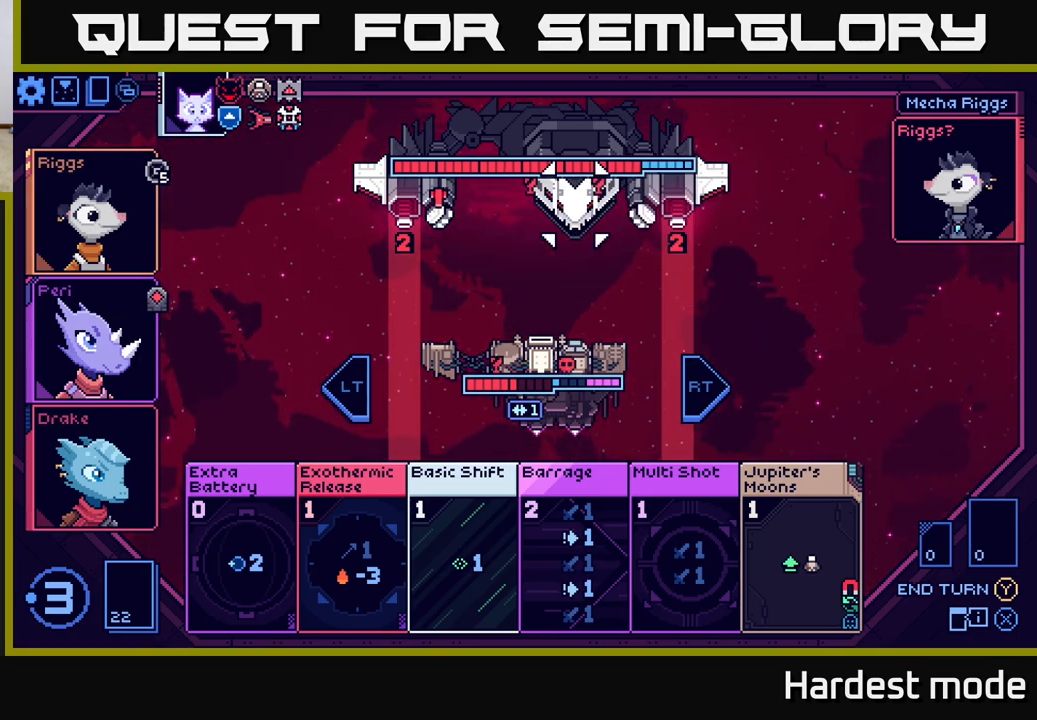
{"buttons": [], "left_stick": "center", "right_stick": "center", "events": [[133, "left_stick", "center"]]}
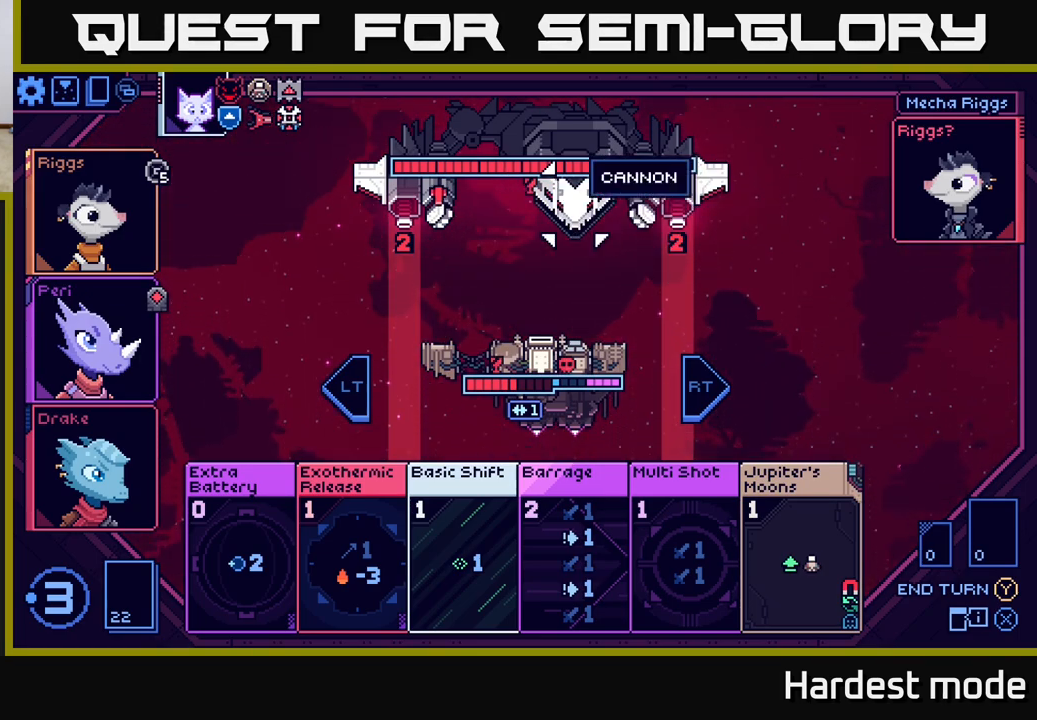
{"buttons": [], "left_stick": "center", "right_stick": "center", "events": []}
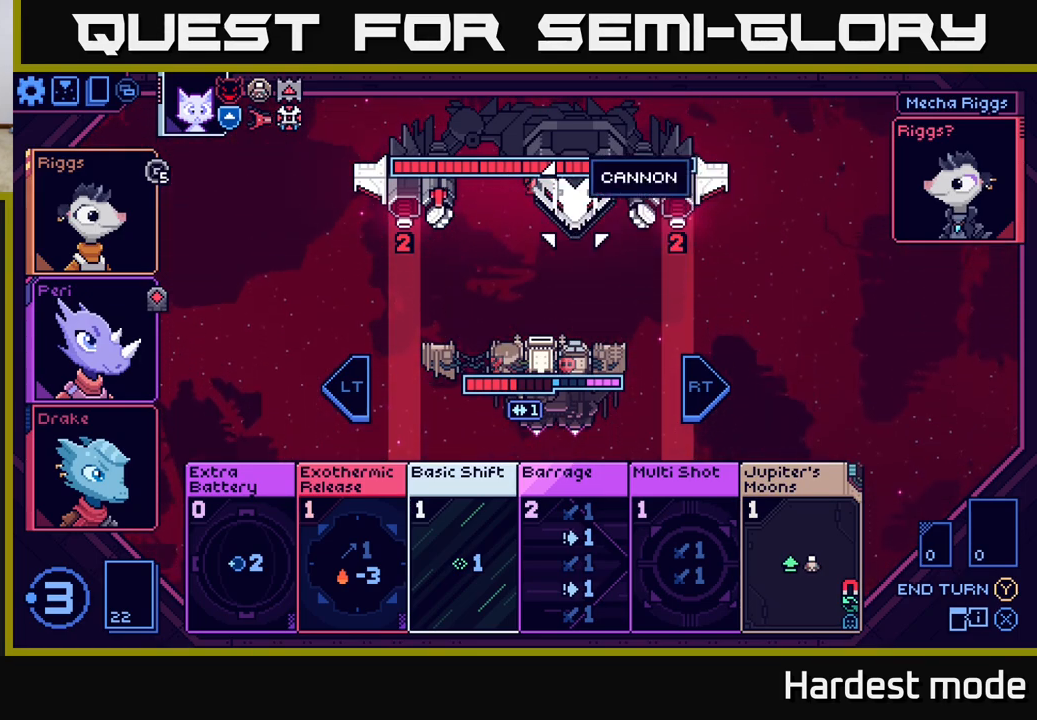
{"buttons": [], "left_stick": "center", "right_stick": "center", "events": []}
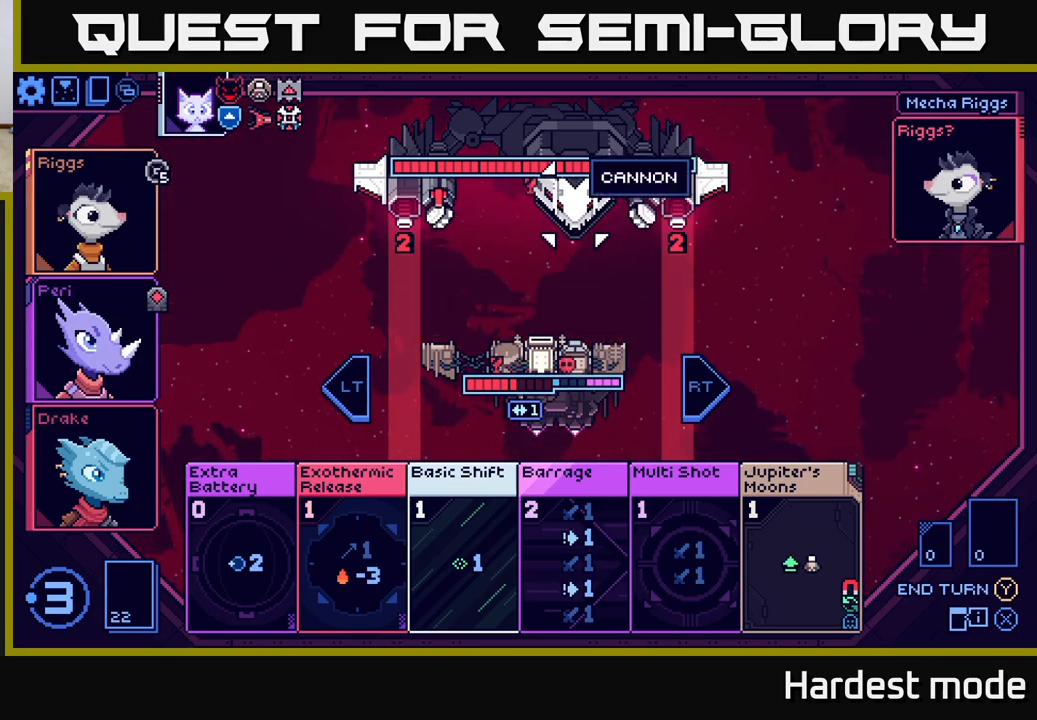
{"buttons": [], "left_stick": "center", "right_stick": "center", "events": []}
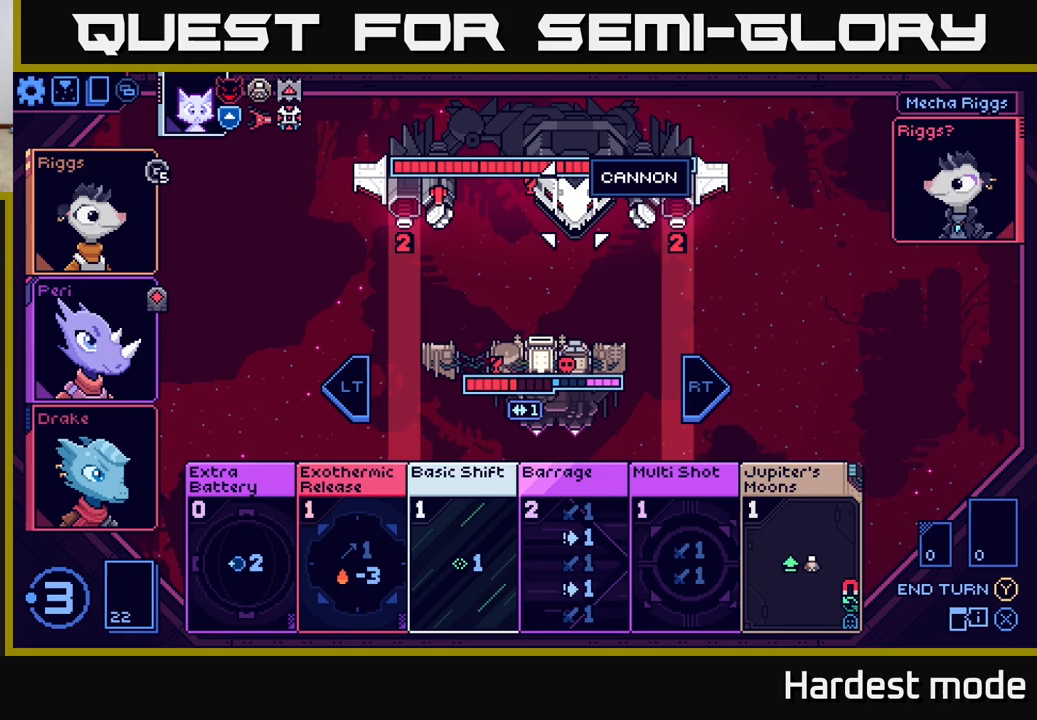
{"buttons": [], "left_stick": "down", "right_stick": "center", "events": [[367, "left_stick", "down"]]}
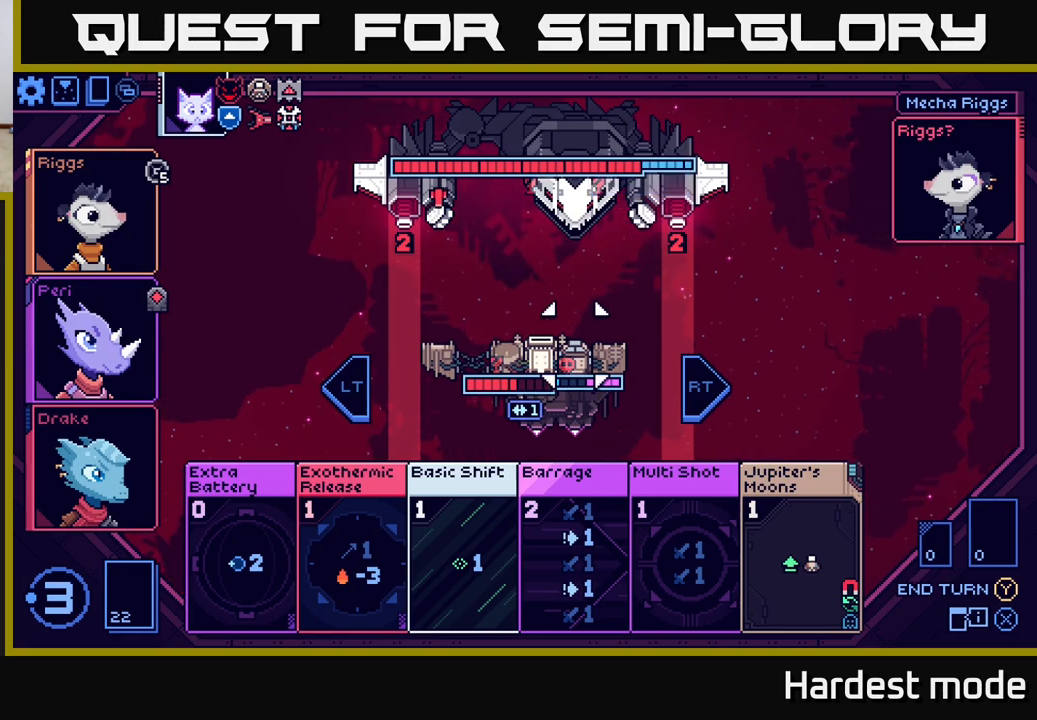
{"buttons": [], "left_stick": "down", "right_stick": "center", "events": [[50, "left_stick", "center"], [183, "left_stick", "down"], [333, "left_stick", "center"], [483, "left_stick", "down"]]}
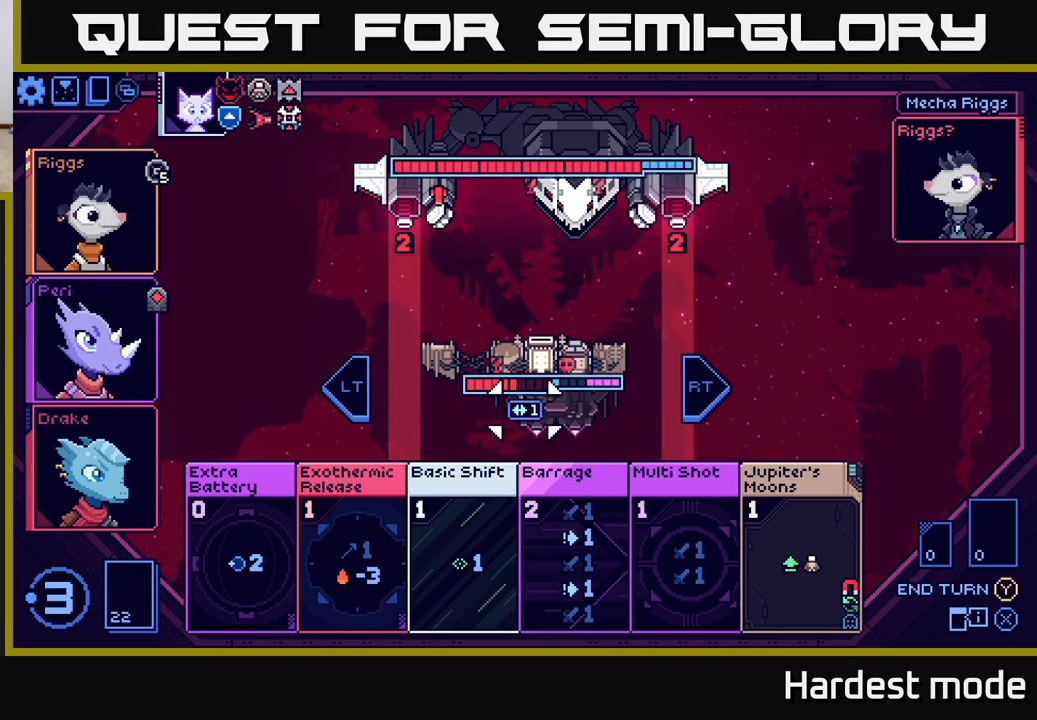
{"buttons": [], "left_stick": "center", "right_stick": "center", "events": [[150, "left_stick", "center"], [267, "left_stick", "down"], [433, "left_stick", "center"]]}
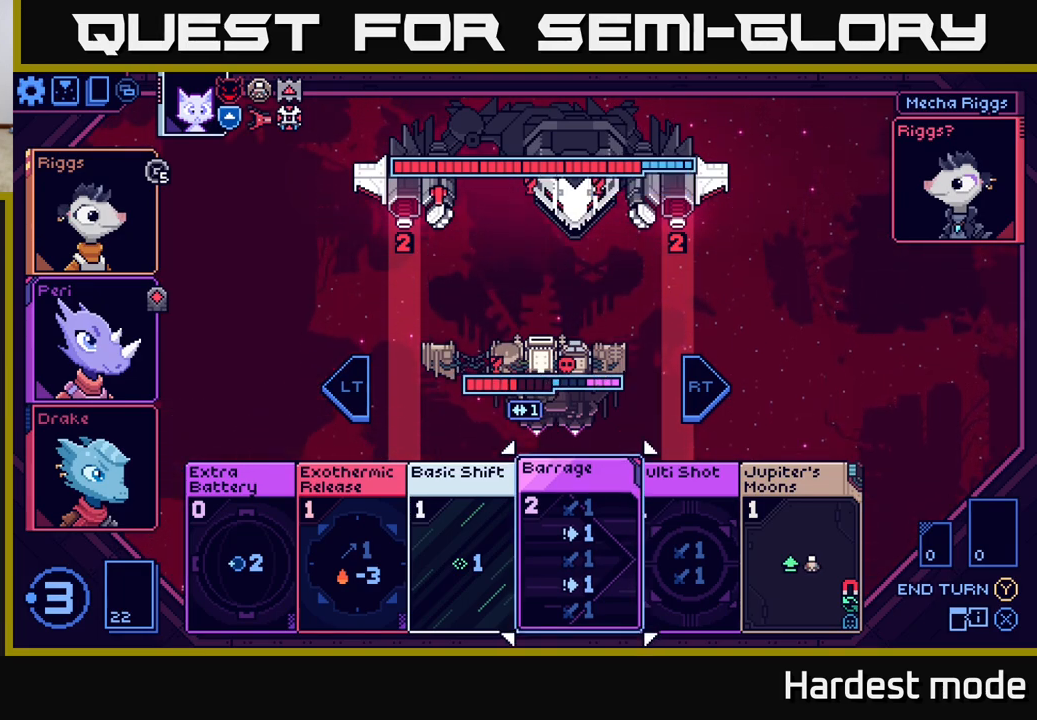
{"buttons": [], "left_stick": "center", "right_stick": "center", "events": [[83, "left_stick", "down"], [250, "left_stick", "center"]]}
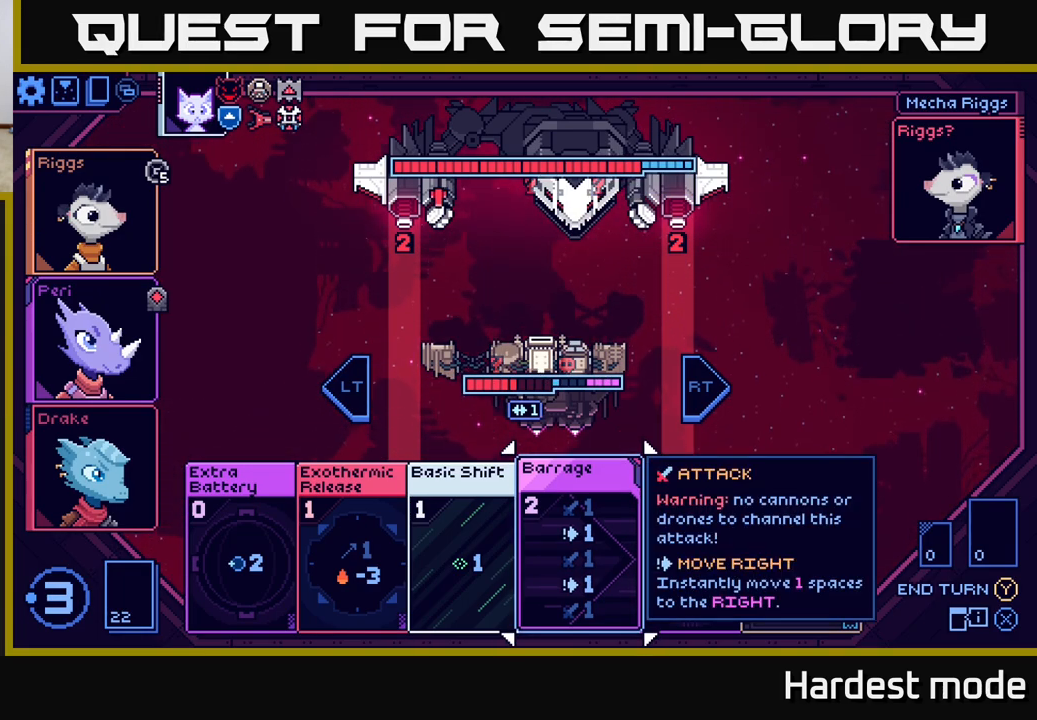
{"buttons": [], "left_stick": "center", "right_stick": "center", "events": [[50, "left_stick", "left"], [217, "left_stick", "center"], [350, "left_stick", "left"], [483, "left_stick", "center"]]}
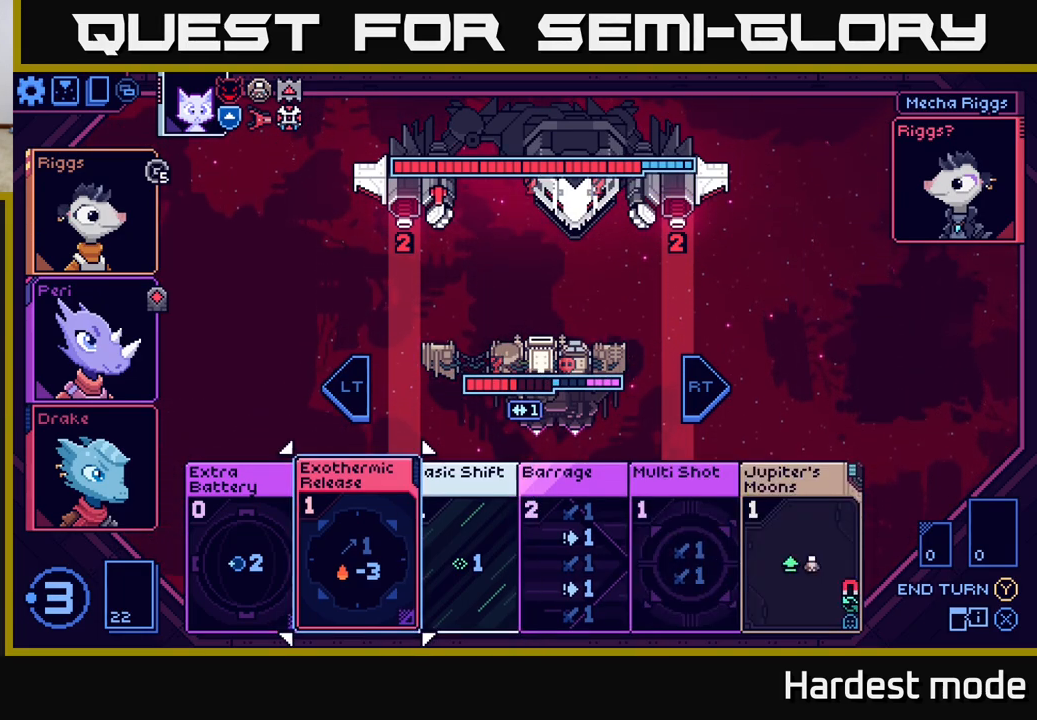
{"buttons": [], "left_stick": "right", "right_stick": "center", "events": [[83, "left_stick", "left"], [250, "left_stick", "center"], [467, "left_stick", "right"]]}
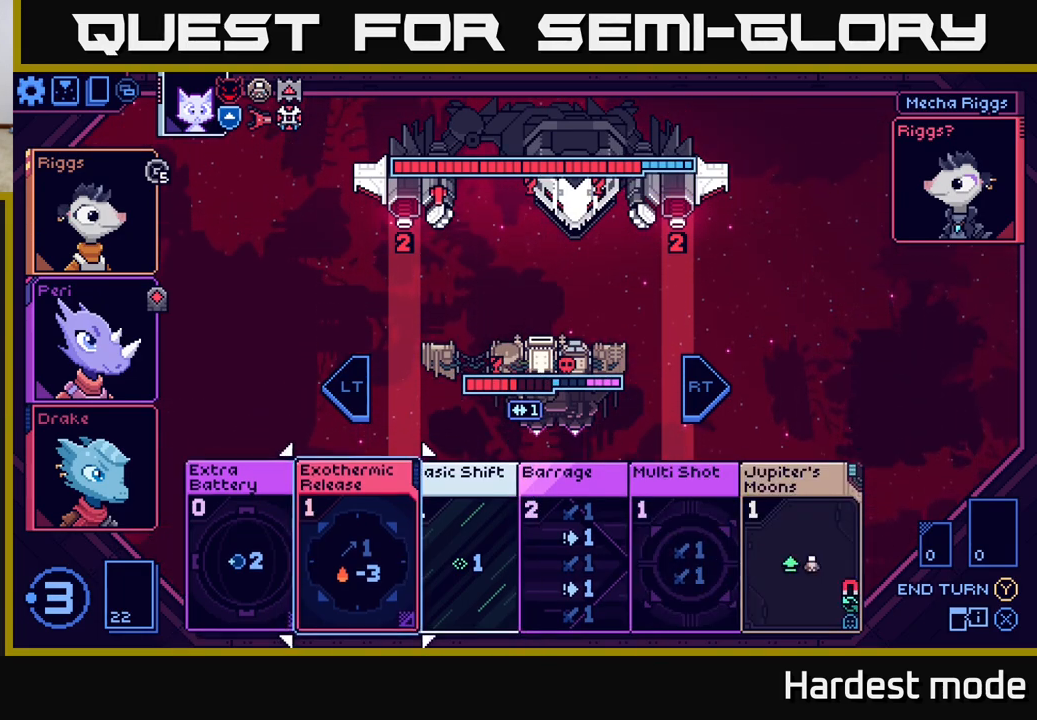
{"buttons": [], "left_stick": "center", "right_stick": "center", "events": [[117, "left_stick", "center"], [233, "left_stick", "right"], [383, "left_stick", "center"]]}
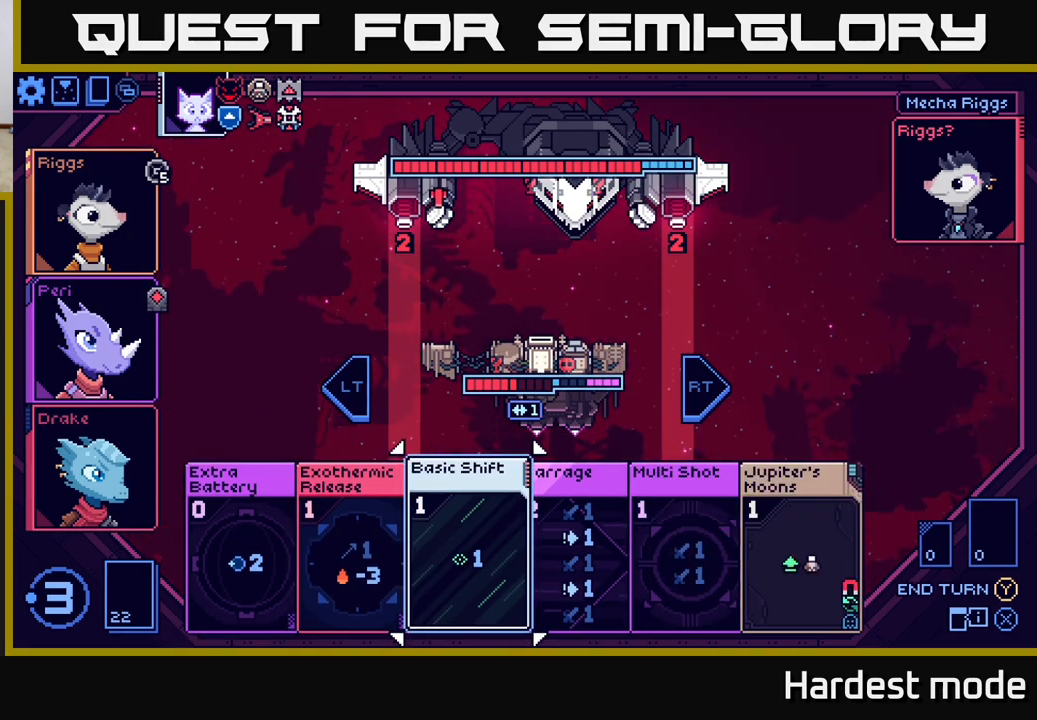
{"buttons": [], "left_stick": "center", "right_stick": "center", "events": [[300, "left_stick", "right"], [483, "left_stick", "center"]]}
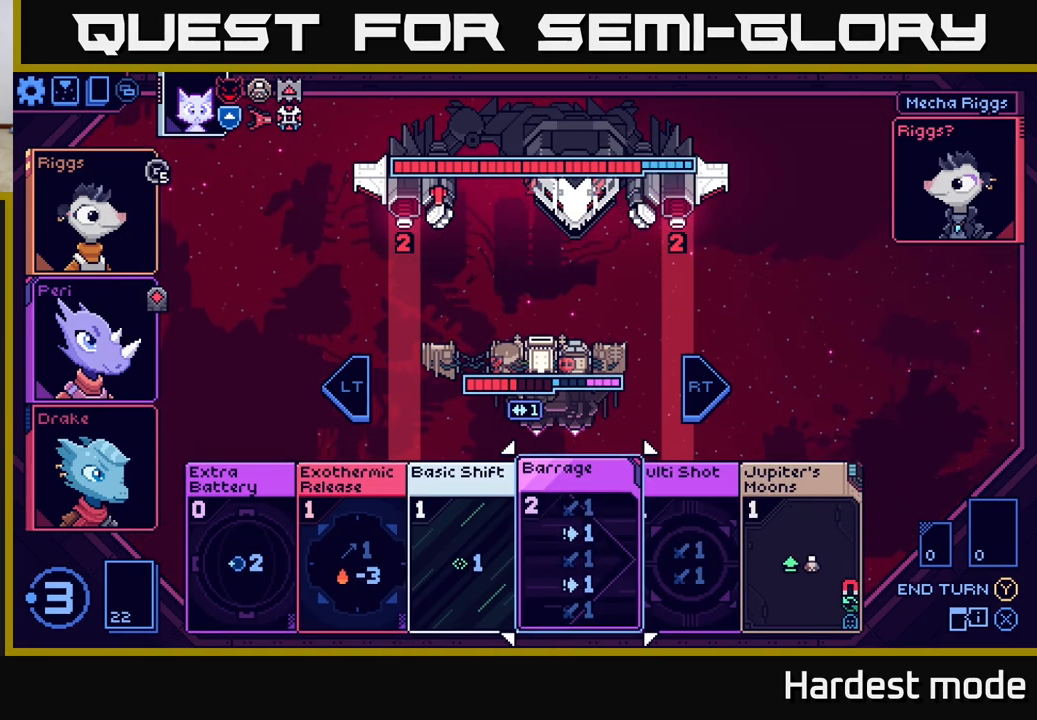
{"buttons": [], "left_stick": "down-right", "right_stick": "center", "events": [[67, "left_stick", "left"], [217, "left_stick", "center"], [350, "left_stick", "left"], [500, "left_stick", "down-right"]]}
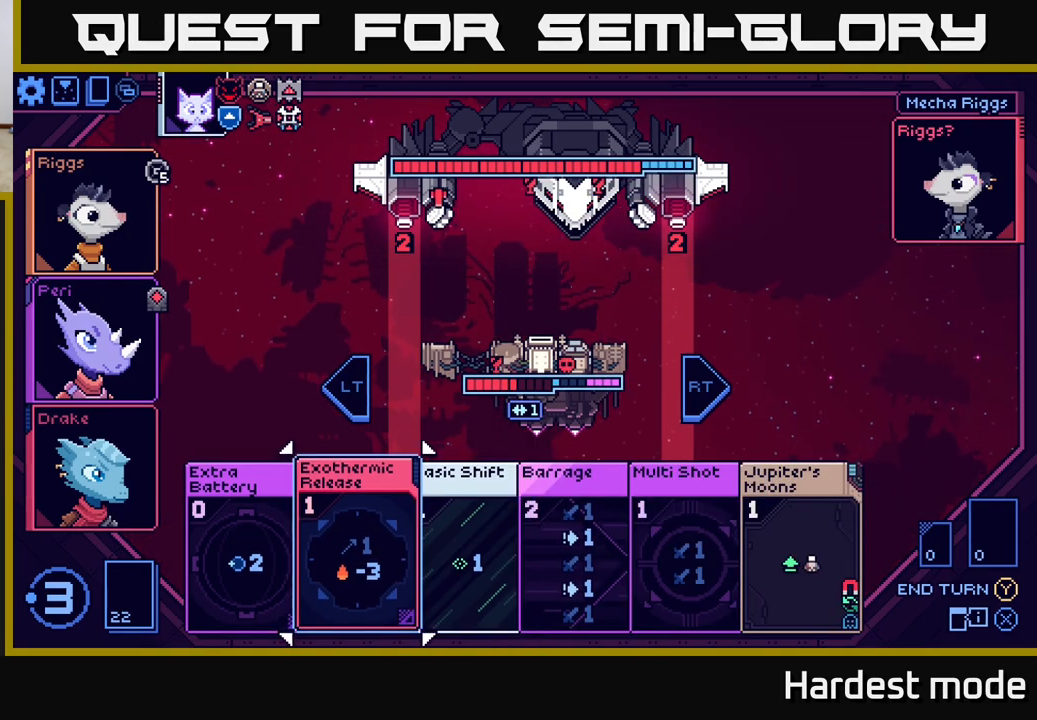
{"buttons": [], "left_stick": "center", "right_stick": "center", "events": [[17, "left_stick", "right"], [167, "left_stick", "center"], [283, "left_stick", "right"], [433, "left_stick", "center"]]}
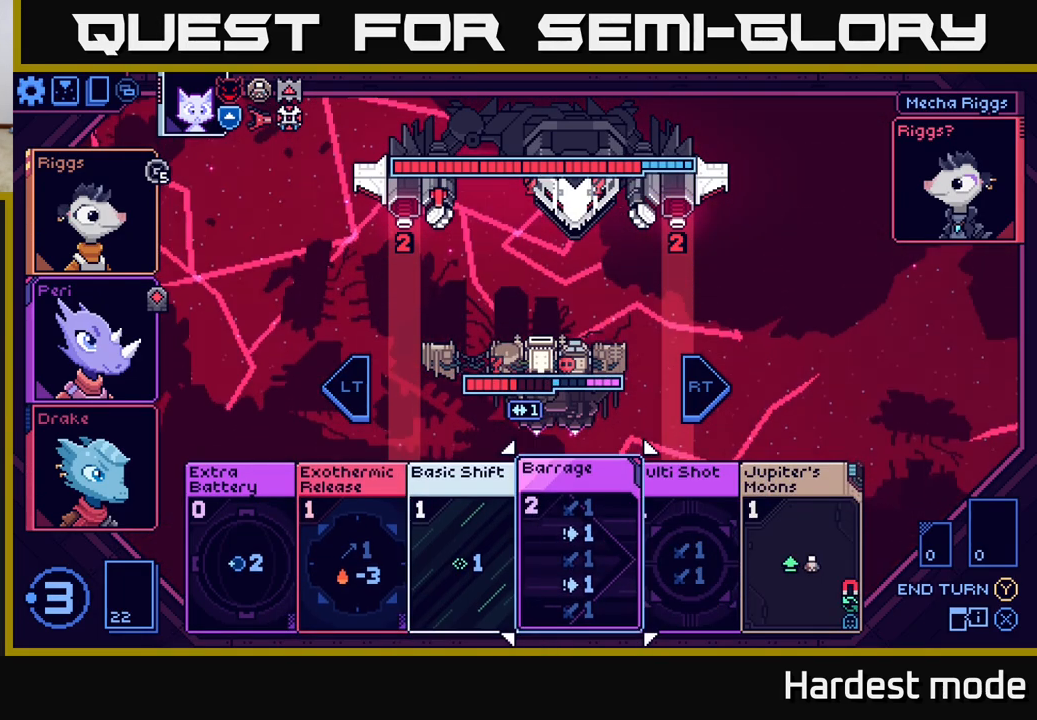
{"buttons": [], "left_stick": "center", "right_stick": "center", "events": [[33, "left_stick", "right"], [200, "left_stick", "center"], [300, "left_stick", "right"], [483, "left_stick", "center"]]}